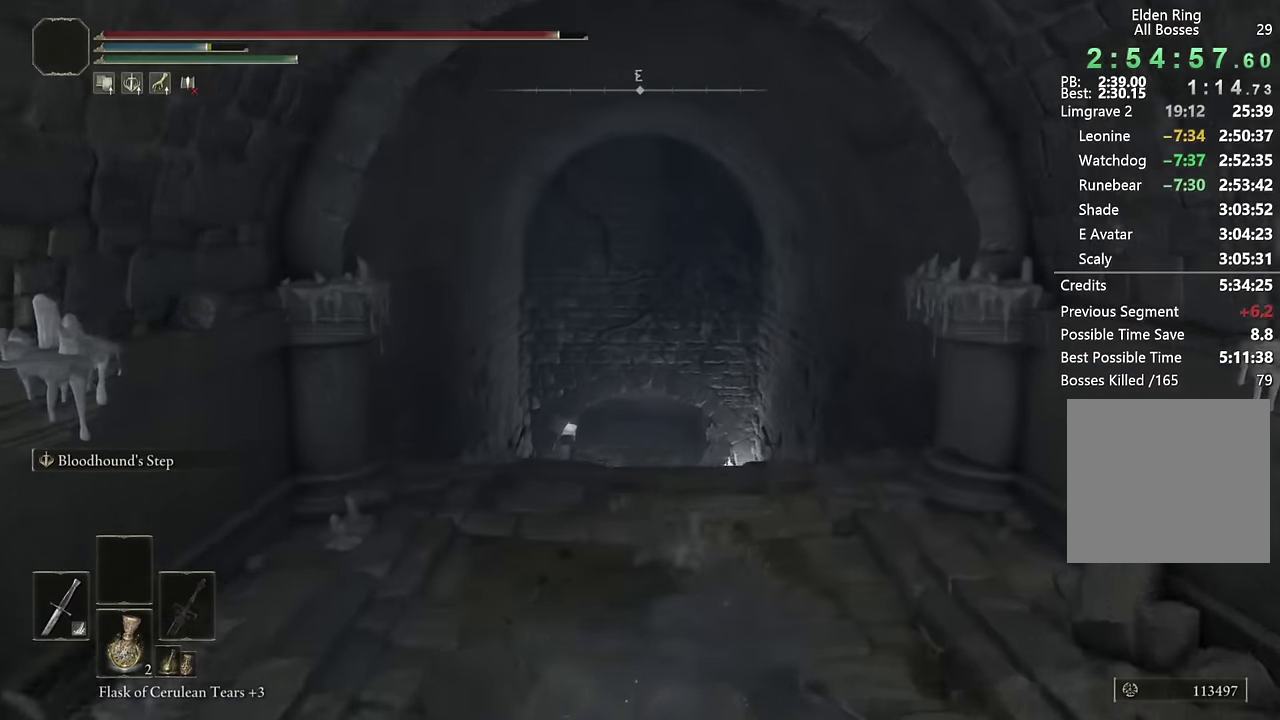
Gameplay with a controller (PlayStation layout); each line is a JSON object with the inputs held at the frame after it. "events" lists button and stick changes between this image and that frame as [ms after this image, input, new state], when the widget could be followed in between.
{"buttons": ["CIRCLE"], "left_stick": "up", "right_stick": "center", "events": [[150, "L2", "down"], [366, "L2", "up"]]}
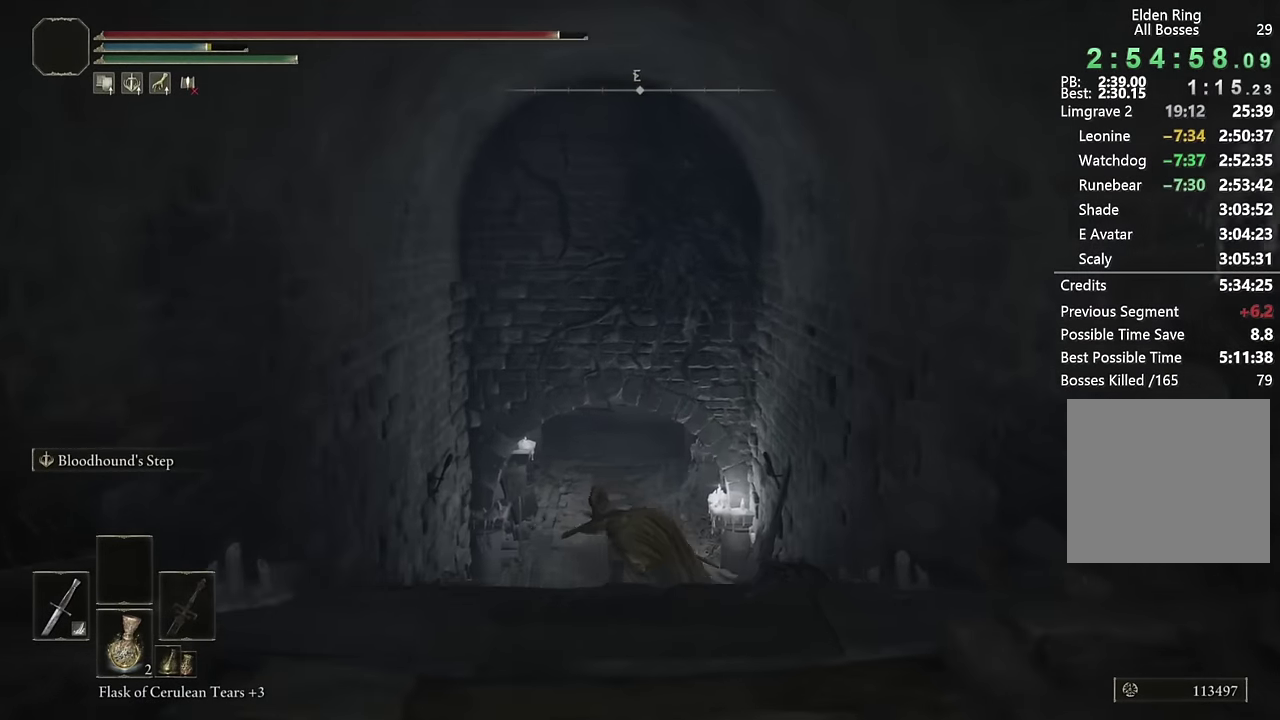
{"buttons": ["CIRCLE"], "left_stick": "up", "right_stick": "up", "events": [[500, "right_stick", "up"]]}
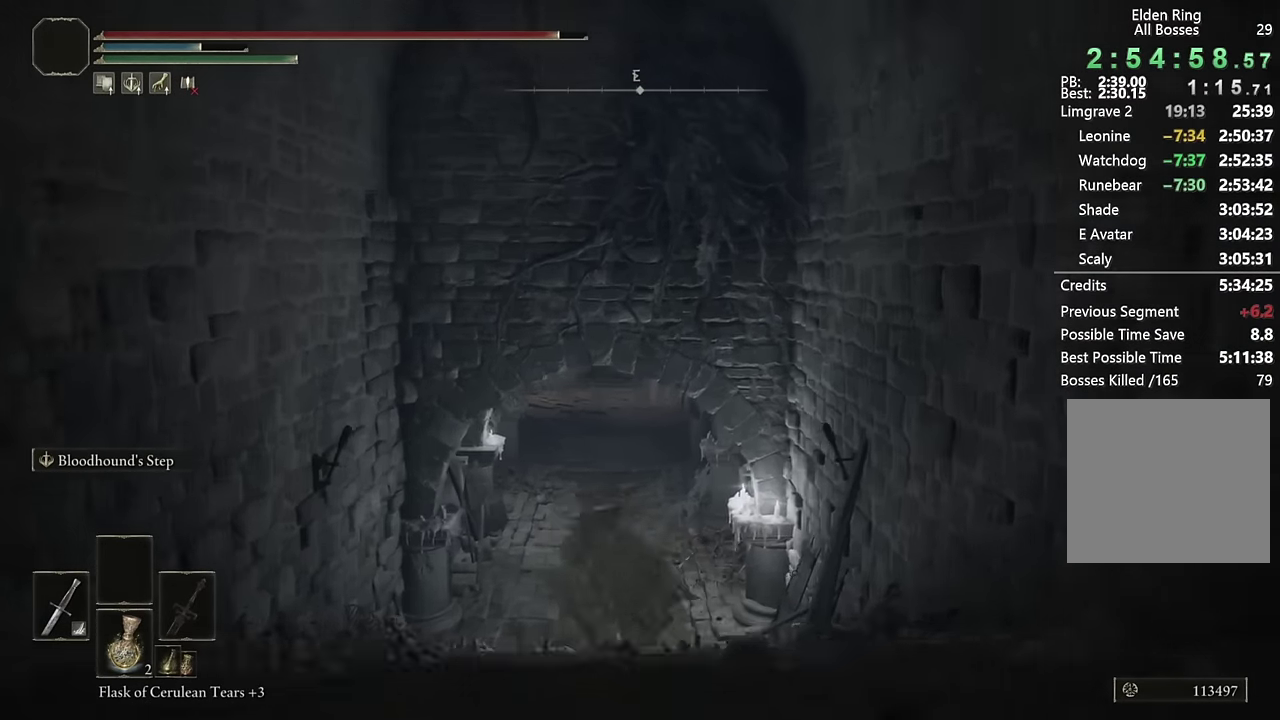
{"buttons": ["CIRCLE"], "left_stick": "up", "right_stick": "center", "events": [[66, "L2", "down"], [150, "right_stick", "center"], [250, "L2", "up"]]}
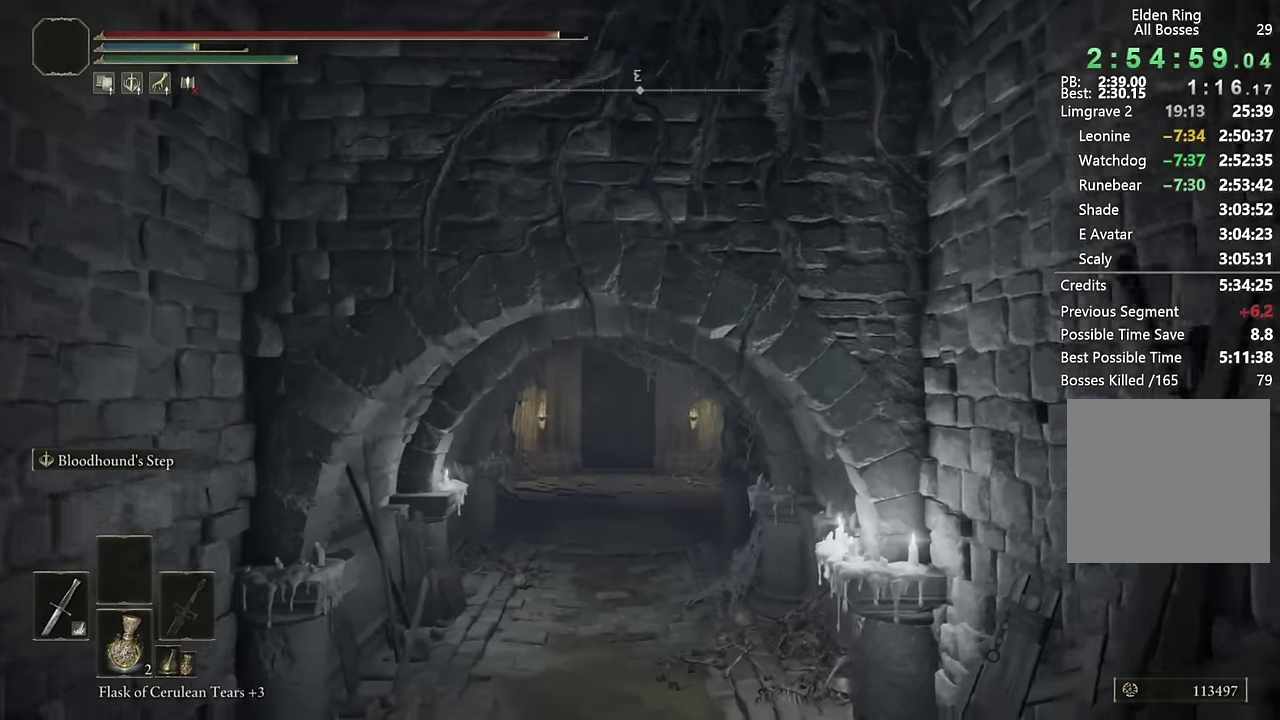
{"buttons": ["CIRCLE"], "left_stick": "up", "right_stick": "center", "events": [[250, "L1", "down"], [300, "L2", "down"], [333, "R1", "down"], [400, "R1", "up"], [483, "L2", "up"], [500, "L1", "up"]]}
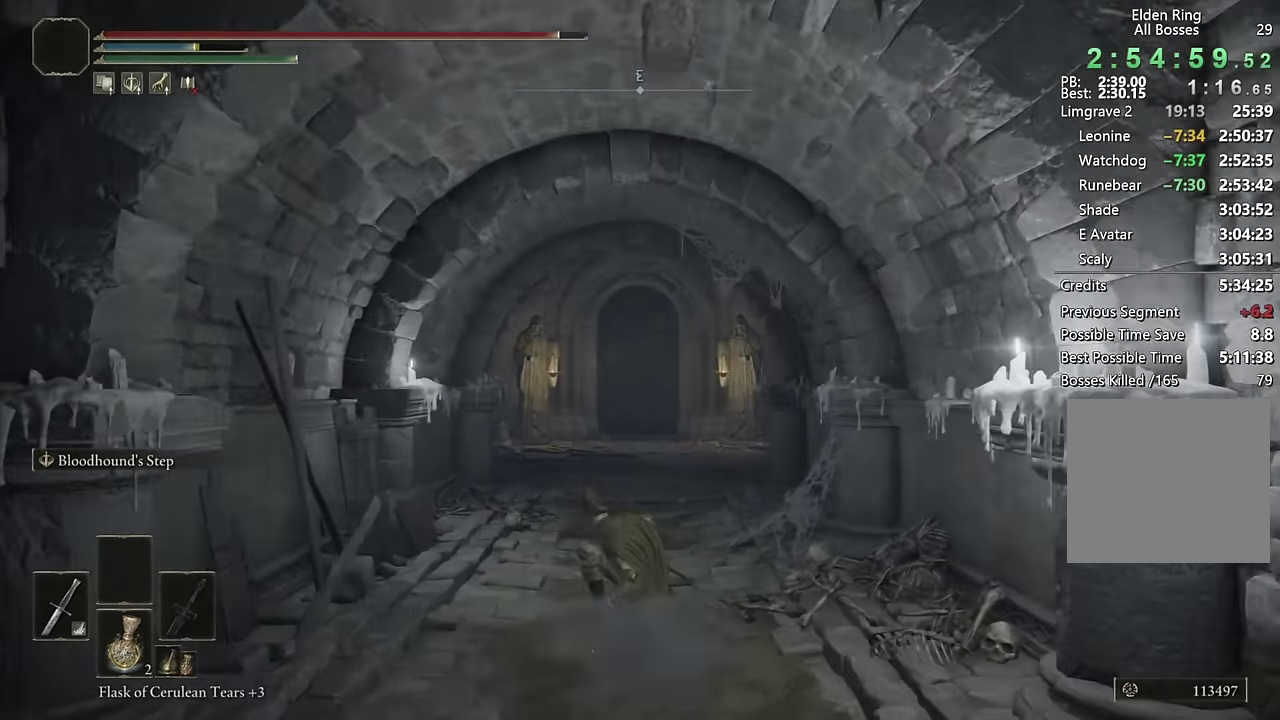
{"buttons": ["CIRCLE"], "left_stick": "up-right", "right_stick": "left", "events": [[133, "right_stick", "down-left"], [216, "R1", "down"], [300, "R1", "up"], [333, "right_stick", "center"], [400, "left_stick", "up-right"], [466, "right_stick", "left"]]}
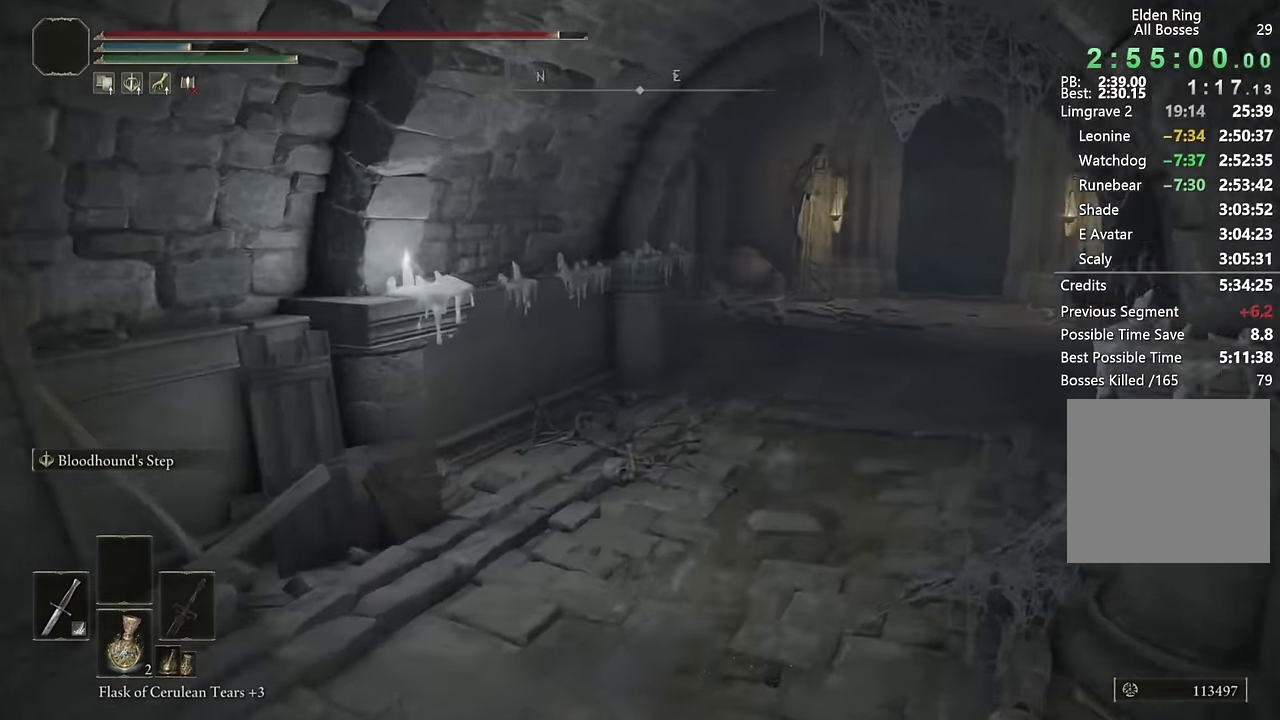
{"buttons": ["CIRCLE"], "left_stick": "right", "right_stick": "center", "events": [[216, "L2", "down"], [267, "right_stick", "center"], [384, "L2", "up"], [467, "left_stick", "right"]]}
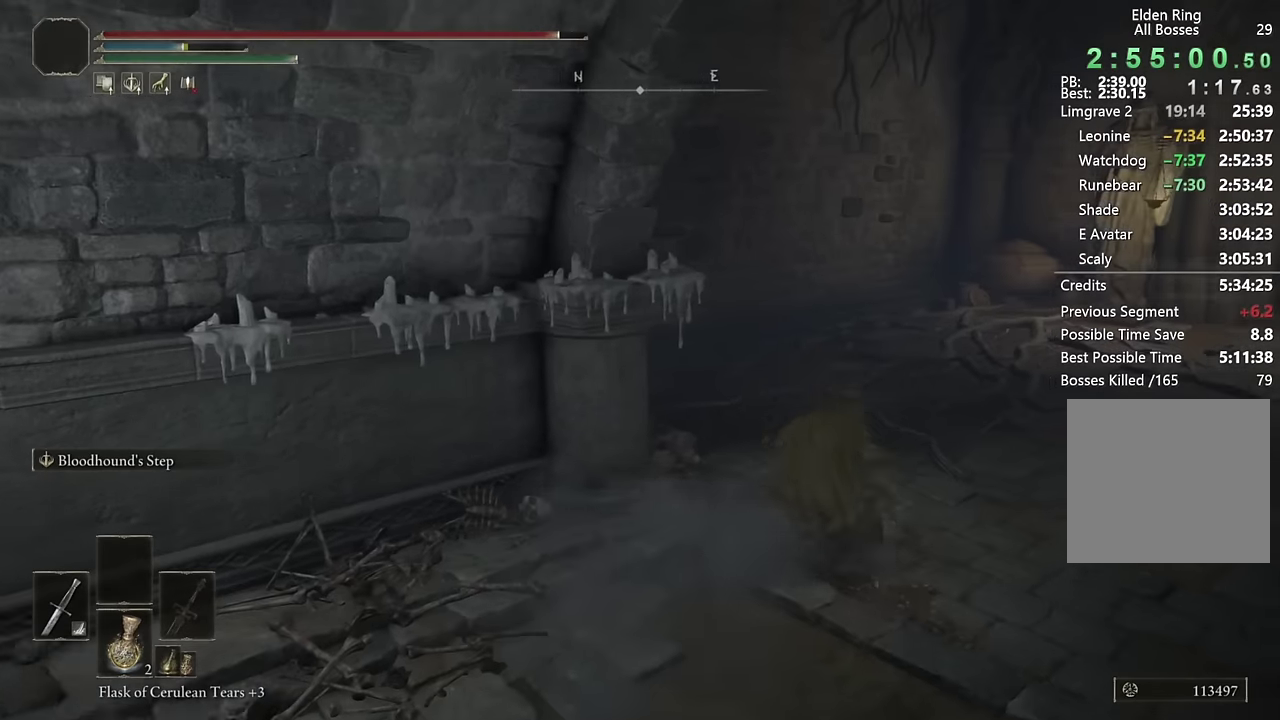
{"buttons": ["CIRCLE", "L2"], "left_stick": "up-right", "right_stick": "center", "events": [[67, "right_stick", "down-right"], [384, "left_stick", "up-right"], [384, "right_stick", "center"], [417, "L2", "down"]]}
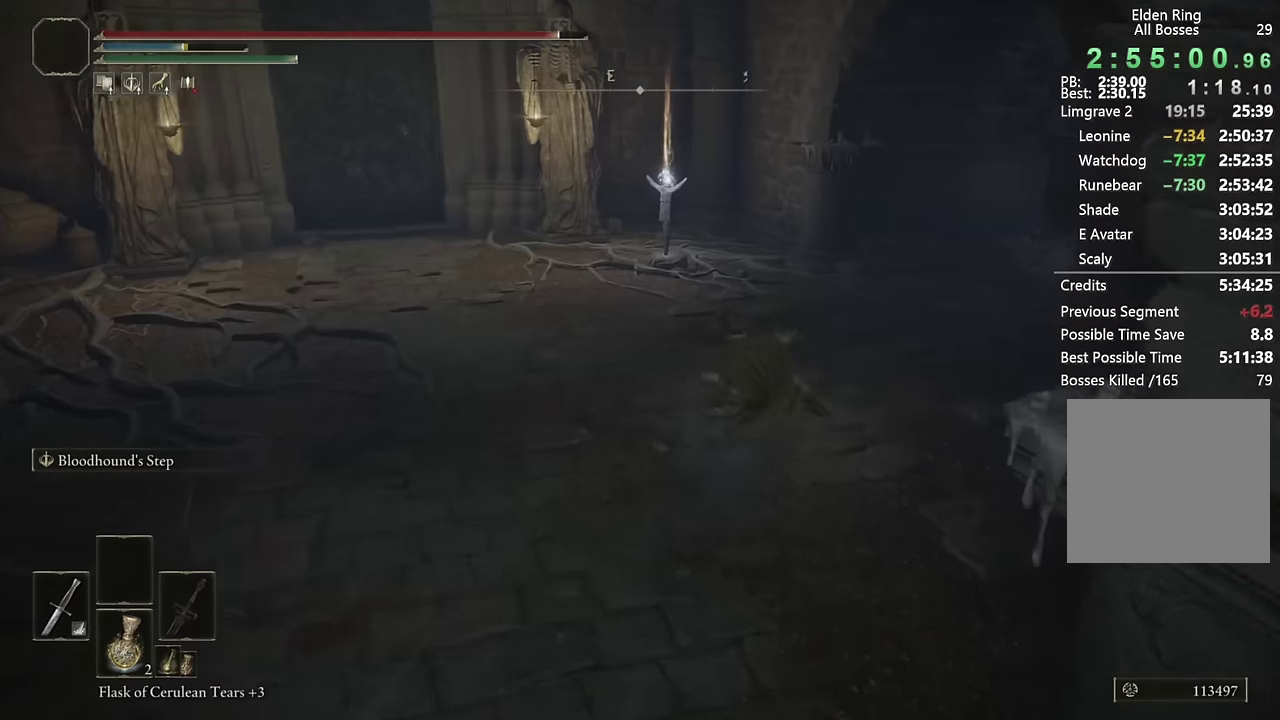
{"buttons": ["CIRCLE"], "left_stick": "up-right", "right_stick": "center", "events": [[34, "left_stick", "up"], [100, "L2", "up"], [100, "left_stick", "up-right"], [167, "right_stick", "right"], [434, "right_stick", "center"]]}
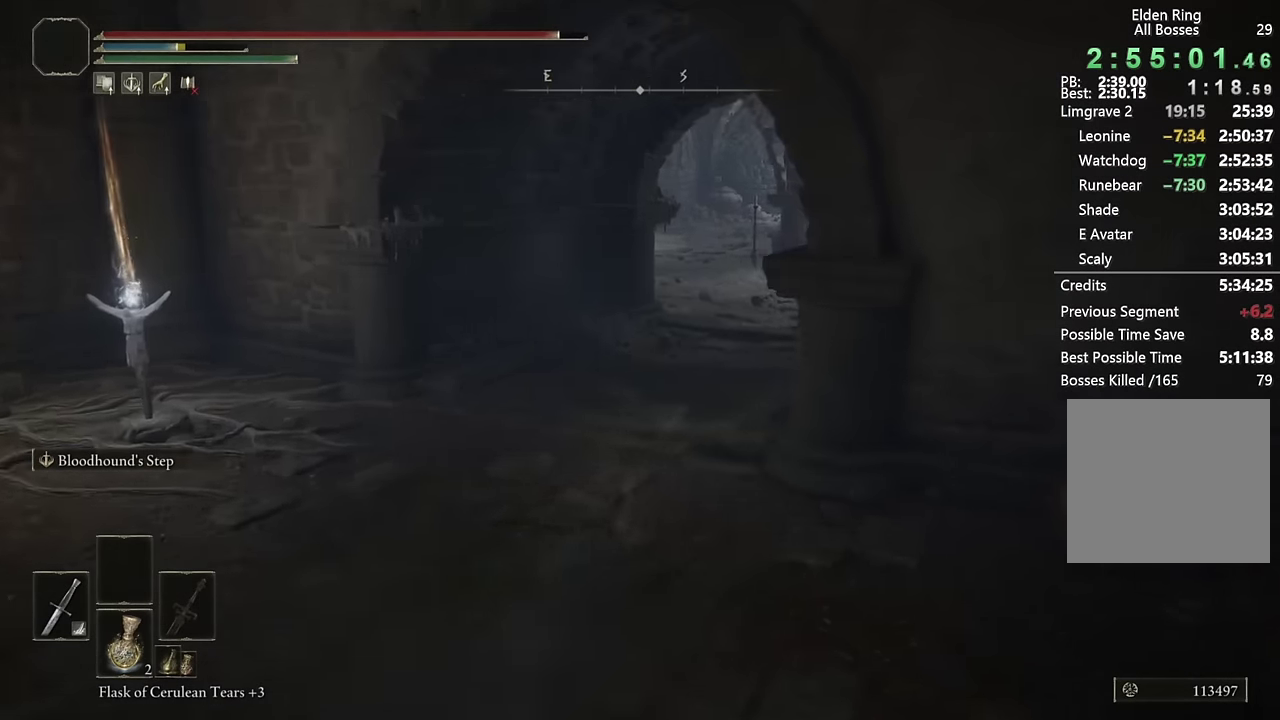
{"buttons": ["CIRCLE"], "left_stick": "up-left", "right_stick": "center", "events": [[67, "right_stick", "right"], [184, "left_stick", "up"], [250, "right_stick", "center"], [284, "L2", "down"], [450, "L2", "up"], [500, "left_stick", "up-left"]]}
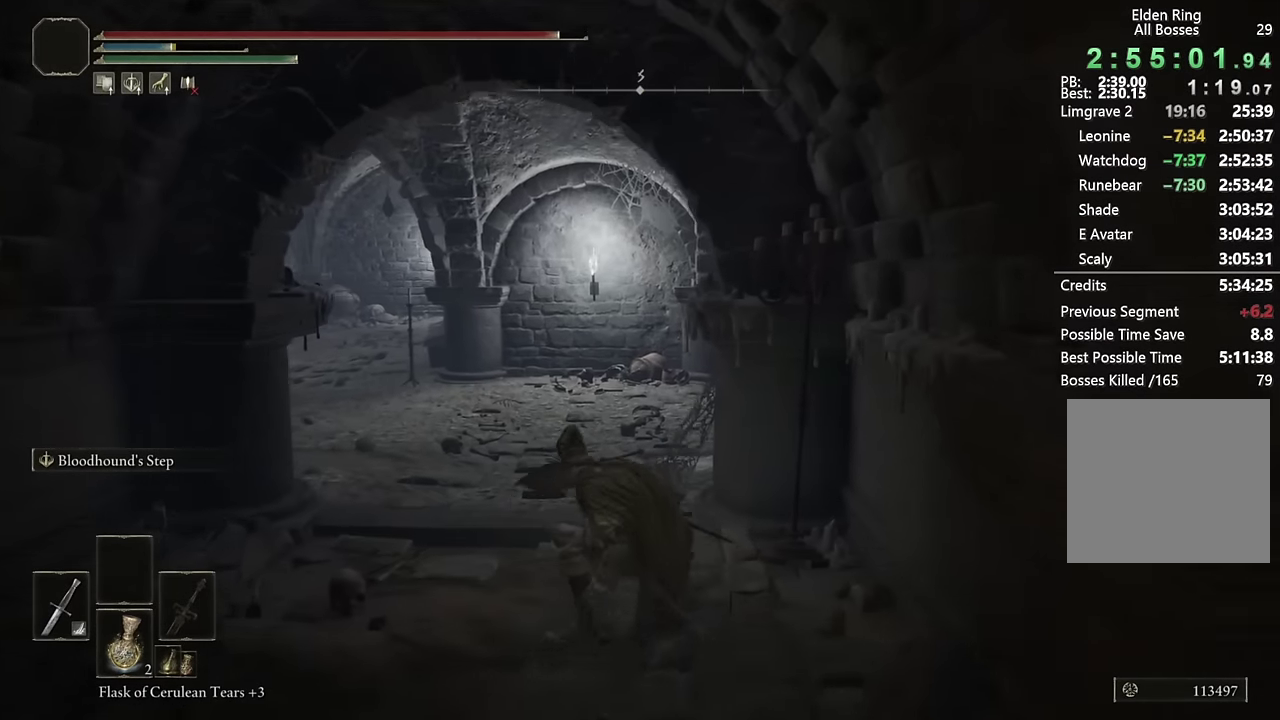
{"buttons": ["CIRCLE"], "left_stick": "up", "right_stick": "center", "events": [[334, "left_stick", "up"], [384, "right_stick", "down-left"], [467, "right_stick", "center"]]}
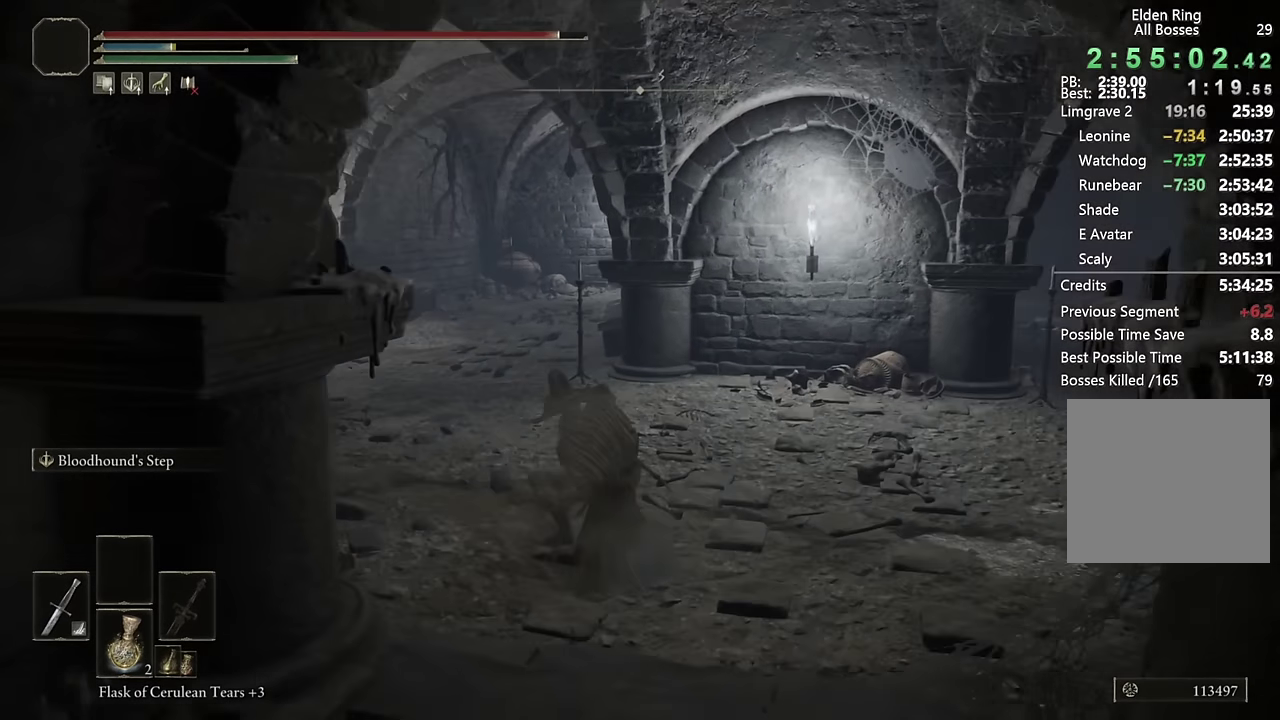
{"buttons": ["CIRCLE"], "left_stick": "up", "right_stick": "center", "events": [[17, "L2", "down"], [200, "L2", "up"], [350, "left_stick", "up-left"], [500, "left_stick", "up"]]}
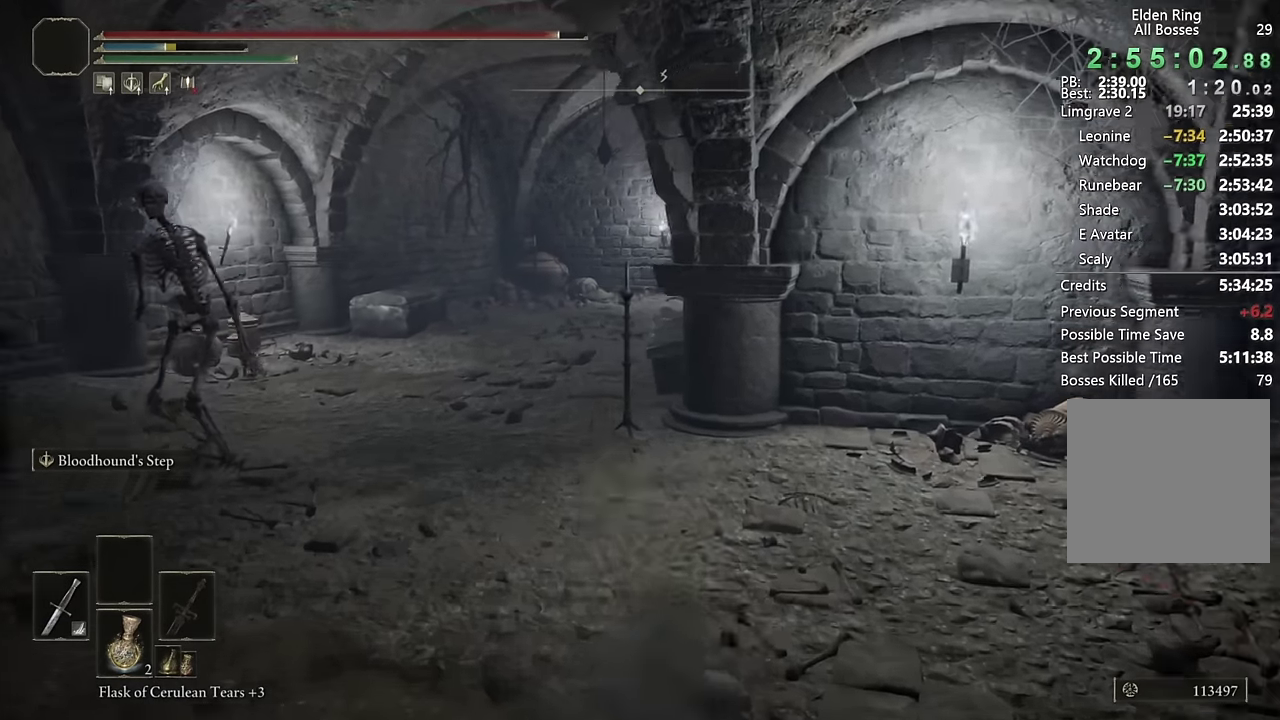
{"buttons": ["CIRCLE"], "left_stick": "up", "right_stick": "center", "events": [[200, "right_stick", "right"], [267, "L2", "down"], [367, "right_stick", "center"], [450, "L2", "up"]]}
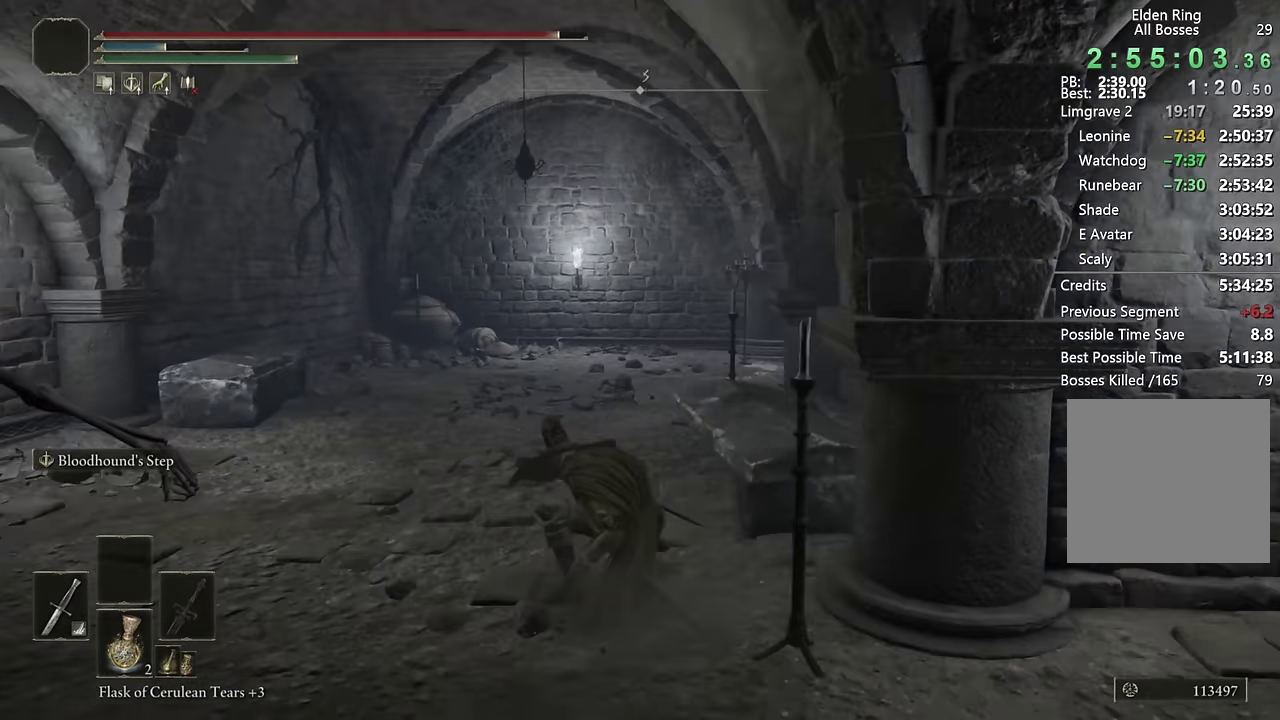
{"buttons": ["CIRCLE"], "left_stick": "up", "right_stick": "center", "events": [[217, "right_stick", "right"], [350, "right_stick", "center"]]}
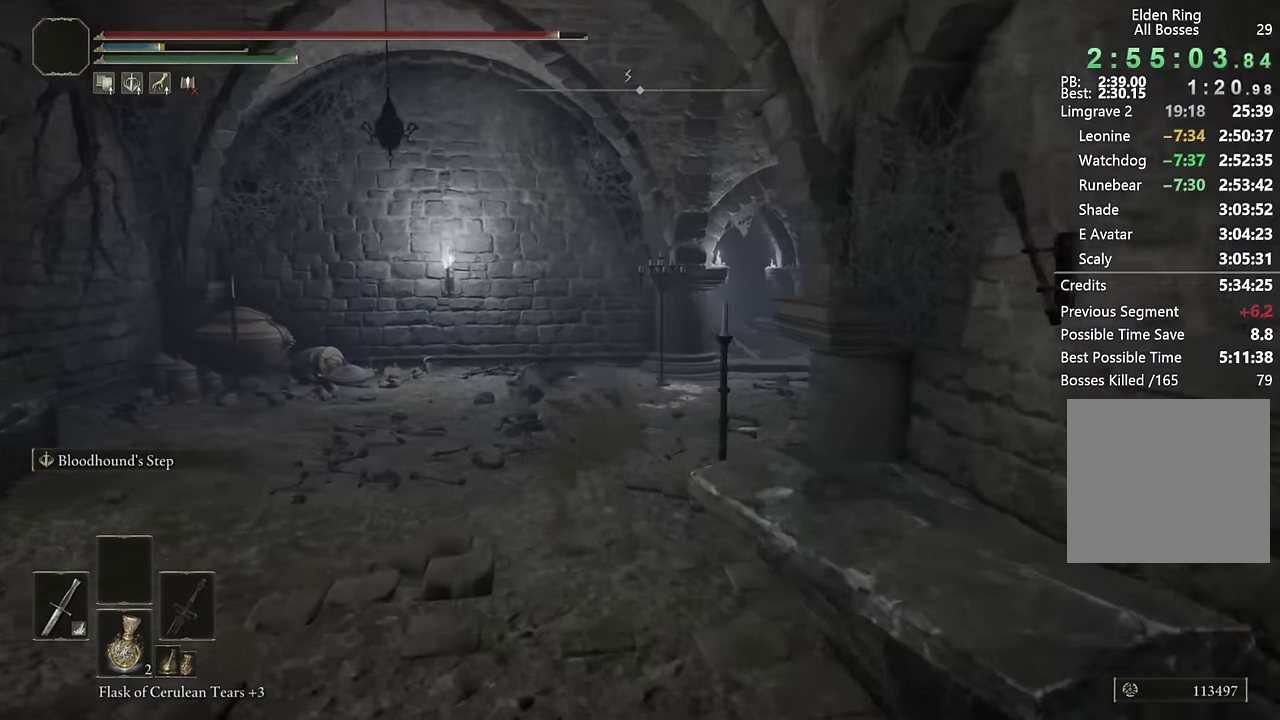
{"buttons": ["CIRCLE"], "left_stick": "up-right", "right_stick": "down-left", "events": [[67, "L2", "down"], [84, "right_stick", "down-right"], [150, "left_stick", "up-right"], [184, "right_stick", "center"], [267, "L2", "up"], [467, "right_stick", "down-left"]]}
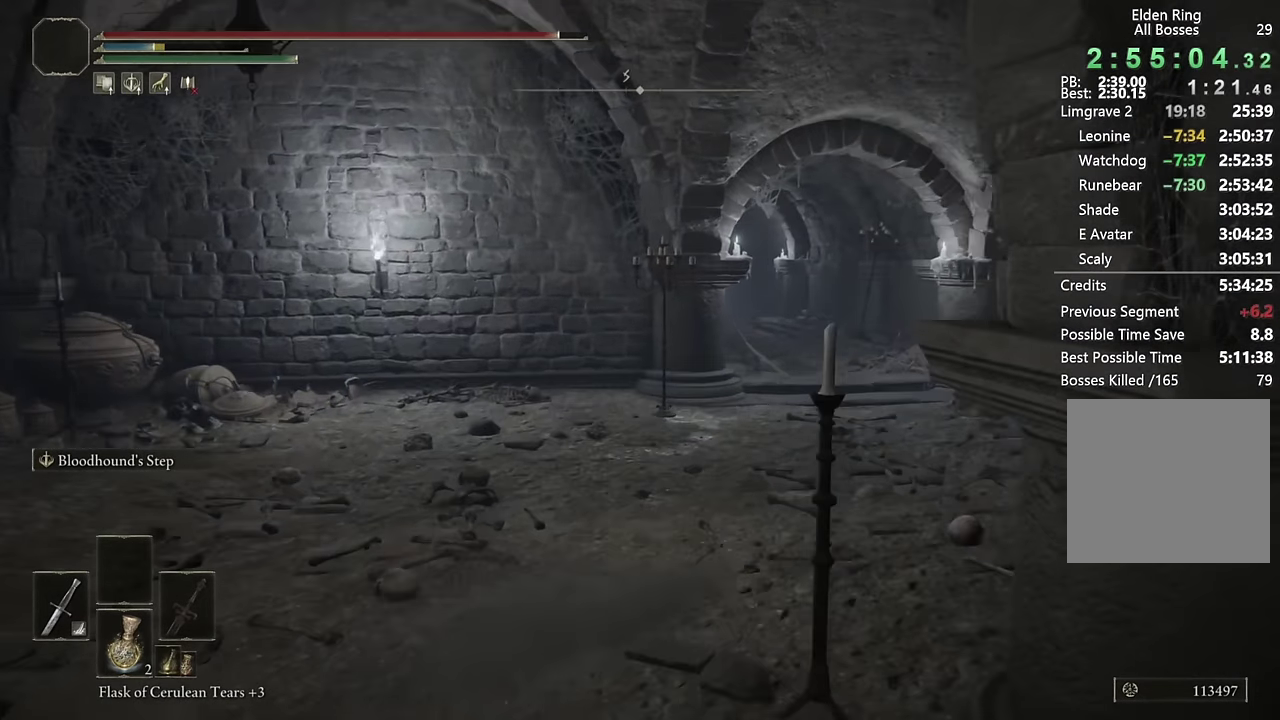
{"buttons": ["CIRCLE", "L2"], "left_stick": "up-right", "right_stick": "left", "events": [[34, "right_stick", "center"], [184, "right_stick", "down-left"], [300, "right_stick", "center"], [367, "L2", "down"], [467, "right_stick", "left"]]}
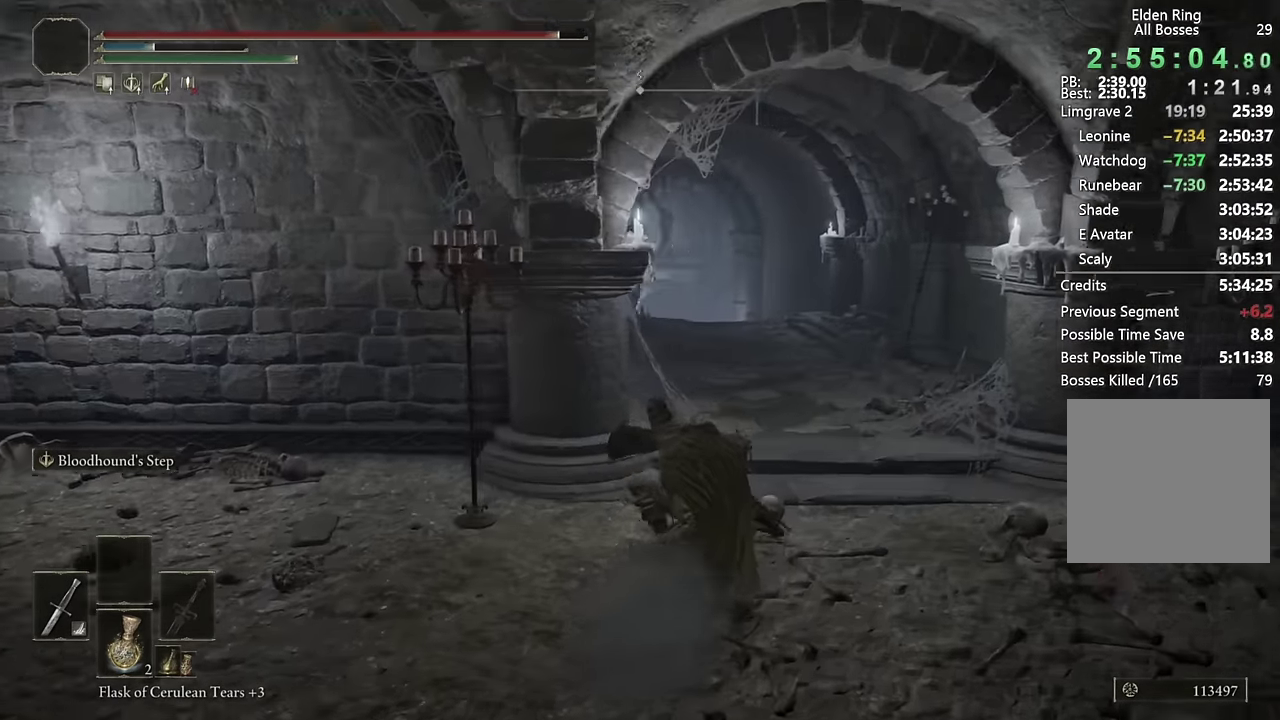
{"buttons": ["CIRCLE"], "left_stick": "up", "right_stick": "center", "events": [[17, "left_stick", "up"], [34, "L2", "up"], [67, "right_stick", "center"], [184, "left_stick", "up-right"], [317, "left_stick", "up"]]}
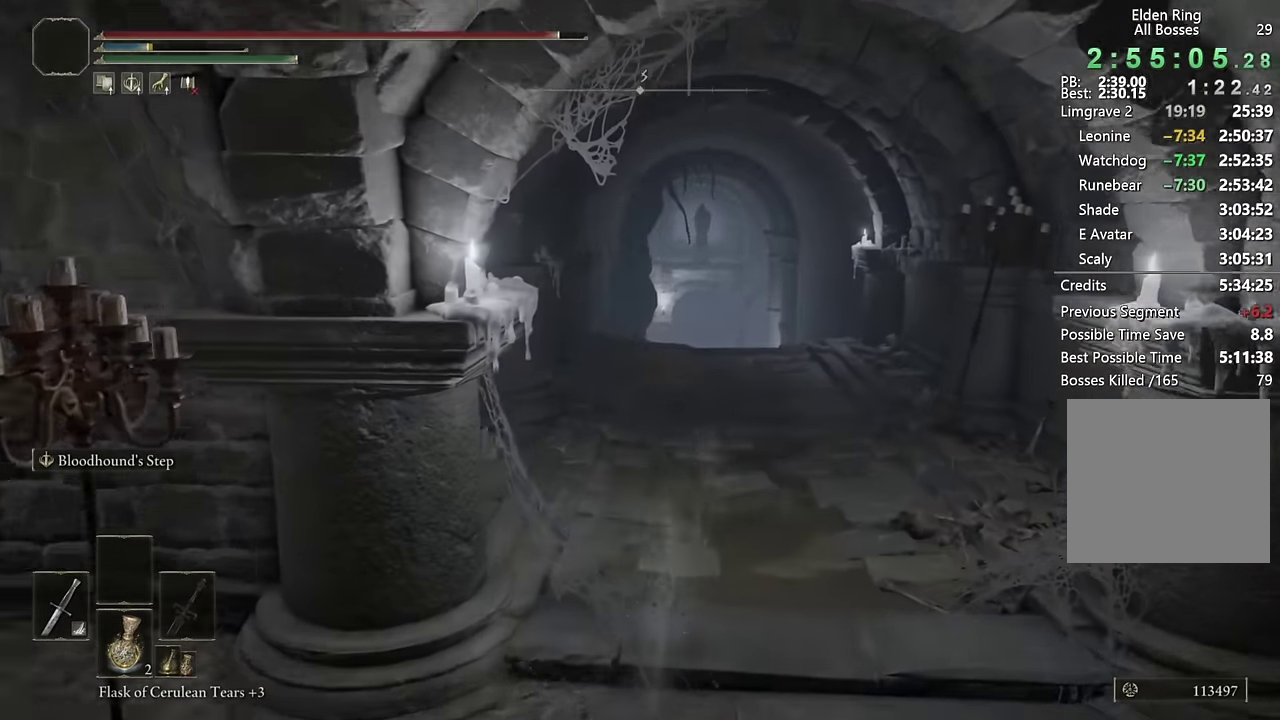
{"buttons": ["CIRCLE"], "left_stick": "up", "right_stick": "center", "events": [[117, "L2", "down"], [300, "L2", "up"]]}
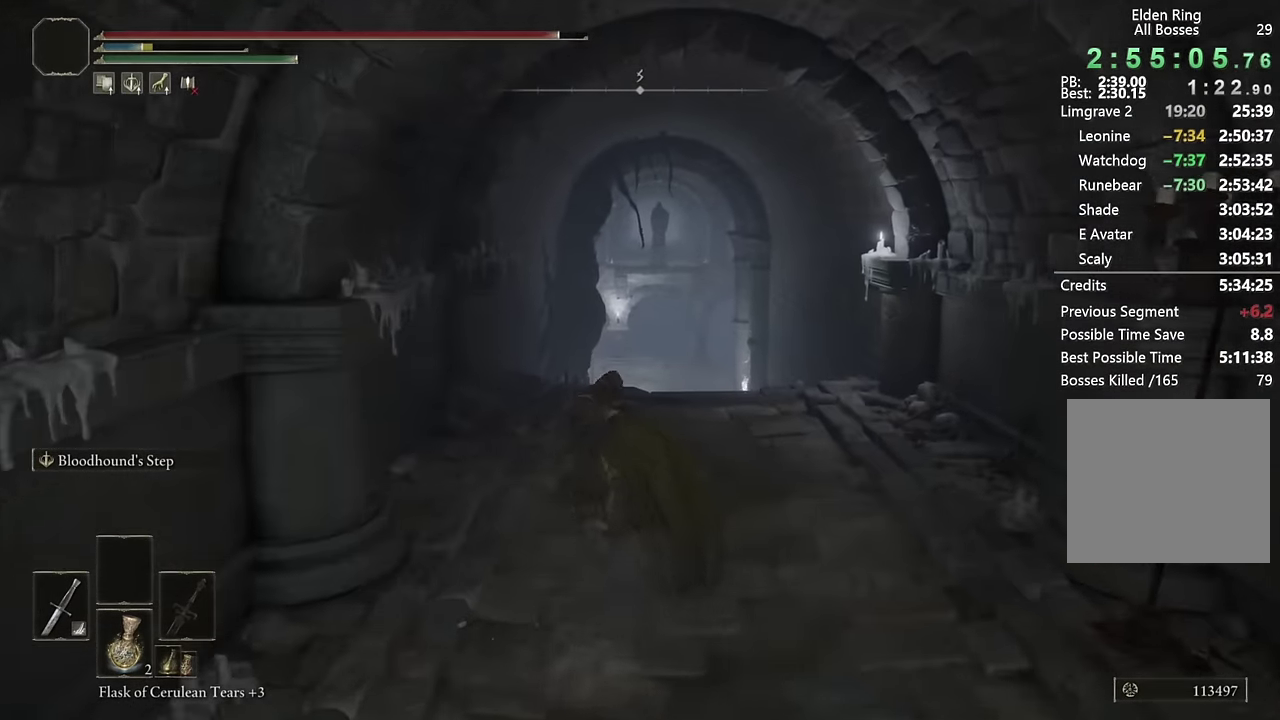
{"buttons": ["CIRCLE", "L2"], "left_stick": "up", "right_stick": "center", "events": [[400, "right_stick", "up-left"], [500, "L2", "down"], [500, "right_stick", "center"]]}
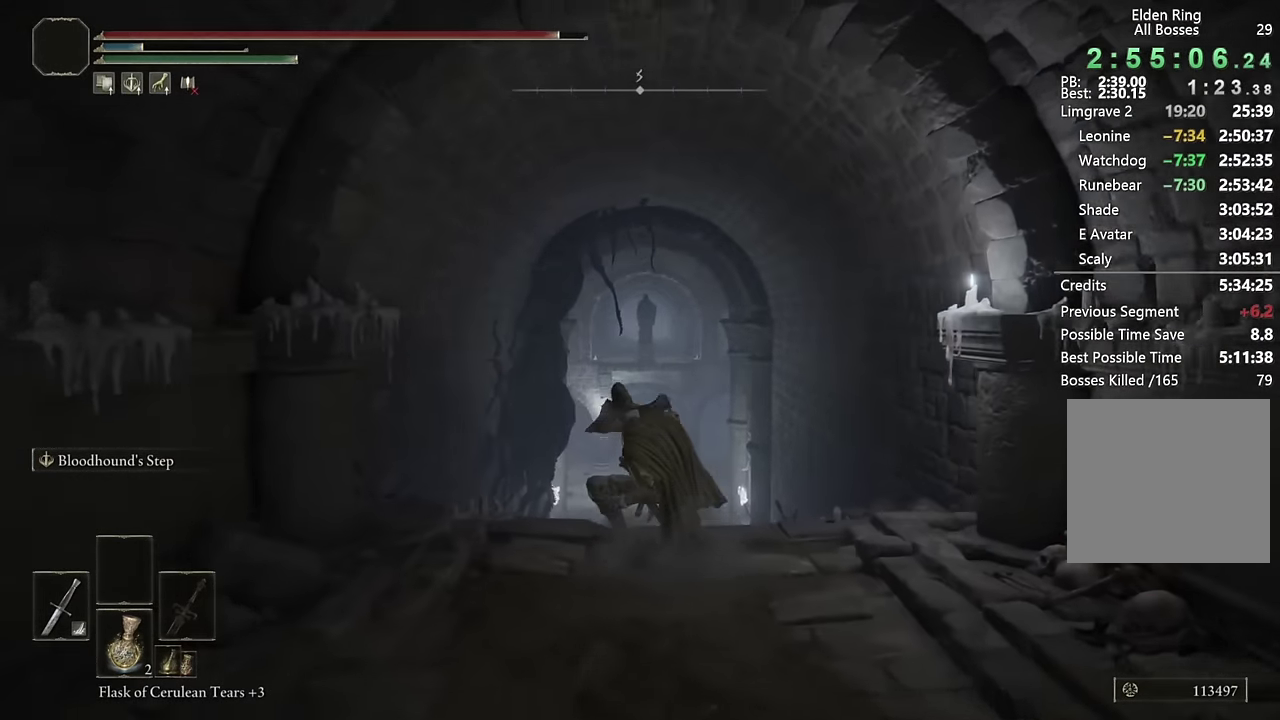
{"buttons": ["CIRCLE"], "left_stick": "up", "right_stick": "center", "events": [[184, "L2", "up"], [400, "right_stick", "up"], [484, "right_stick", "center"]]}
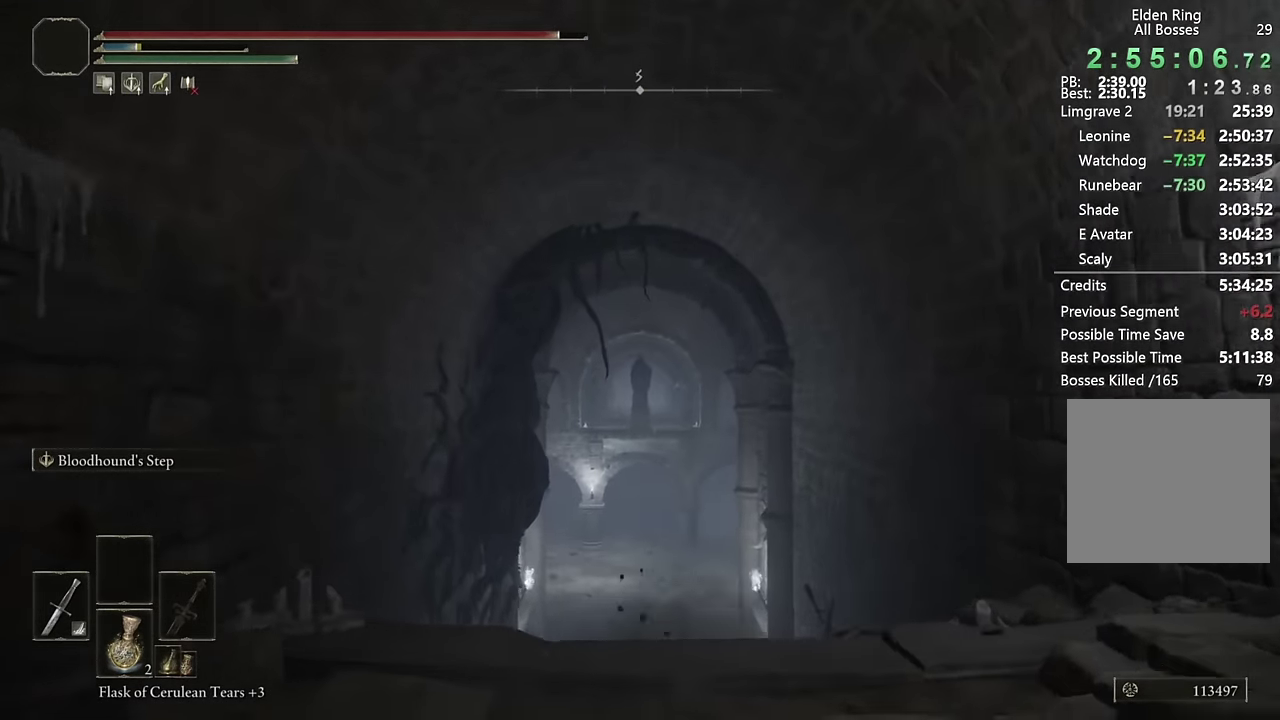
{"buttons": ["CIRCLE", "L2"], "left_stick": "up", "right_stick": "center", "events": [[334, "L2", "down"]]}
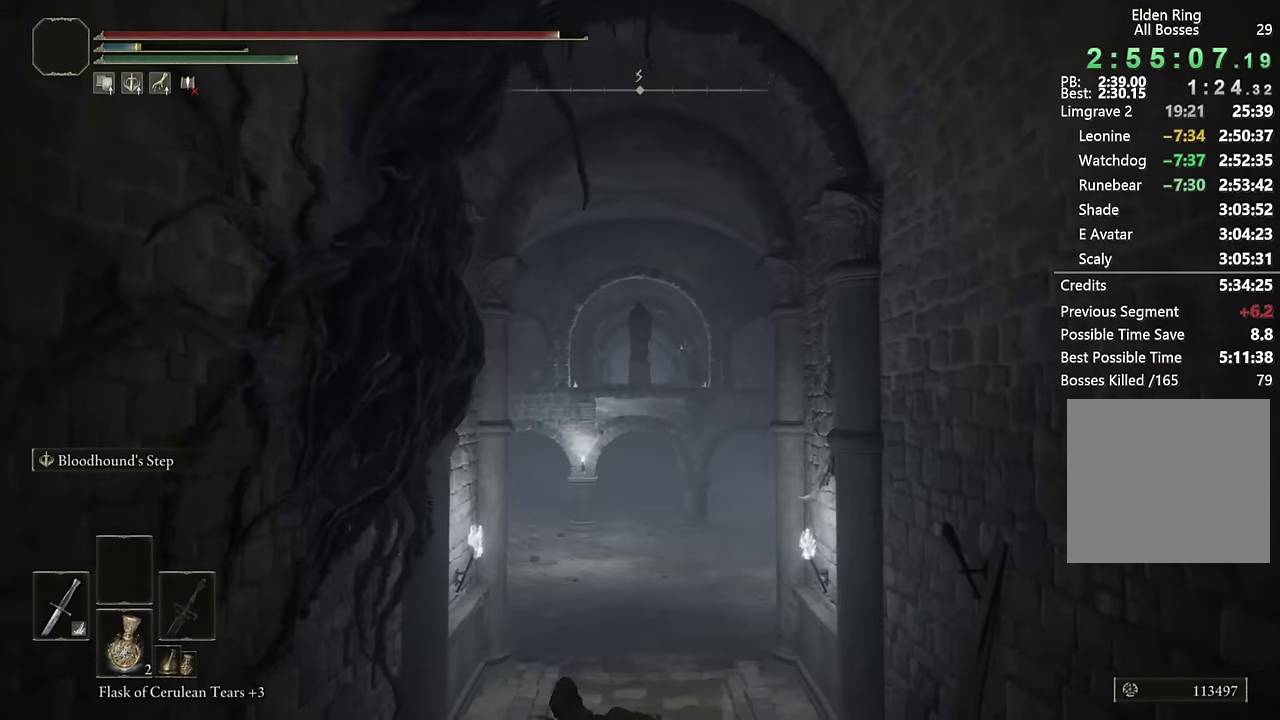
{"buttons": ["CIRCLE"], "left_stick": "up", "right_stick": "center", "events": [[50, "L2", "up"], [167, "right_stick", "down"], [284, "right_stick", "center"]]}
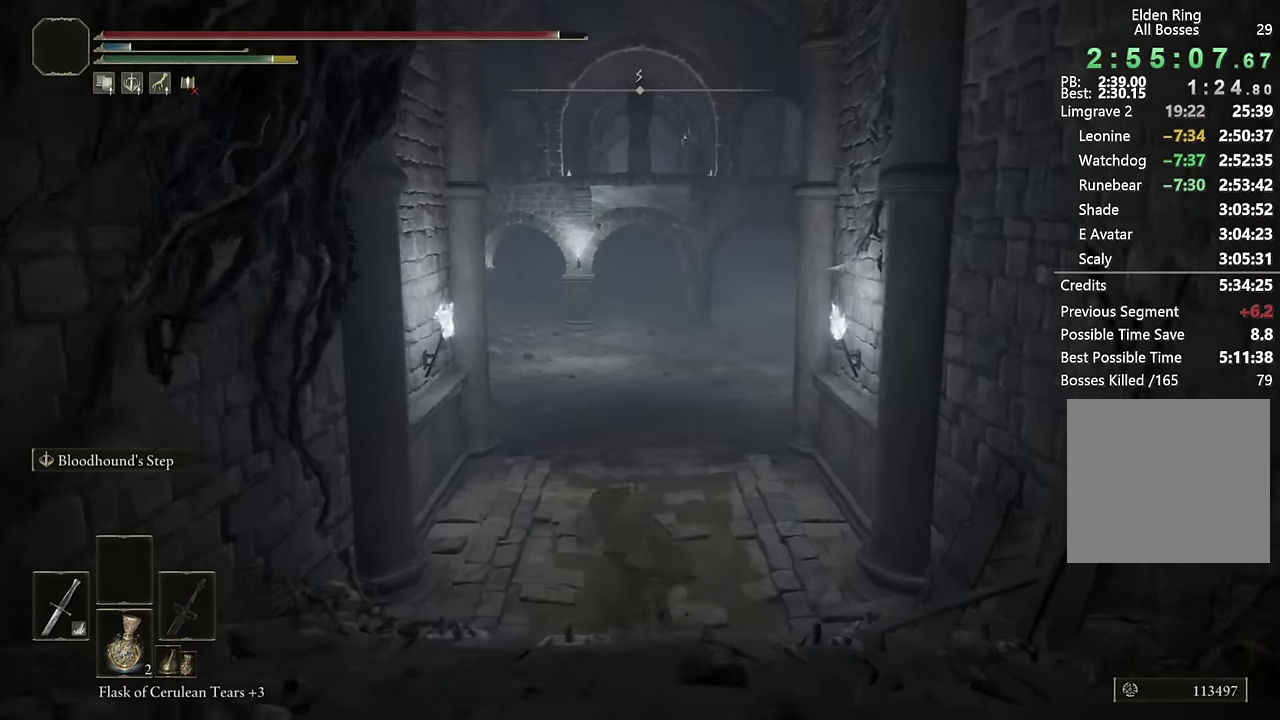
{"buttons": ["CIRCLE"], "left_stick": "up", "right_stick": "left", "events": [[134, "L2", "down"], [334, "L2", "up"], [450, "right_stick", "left"]]}
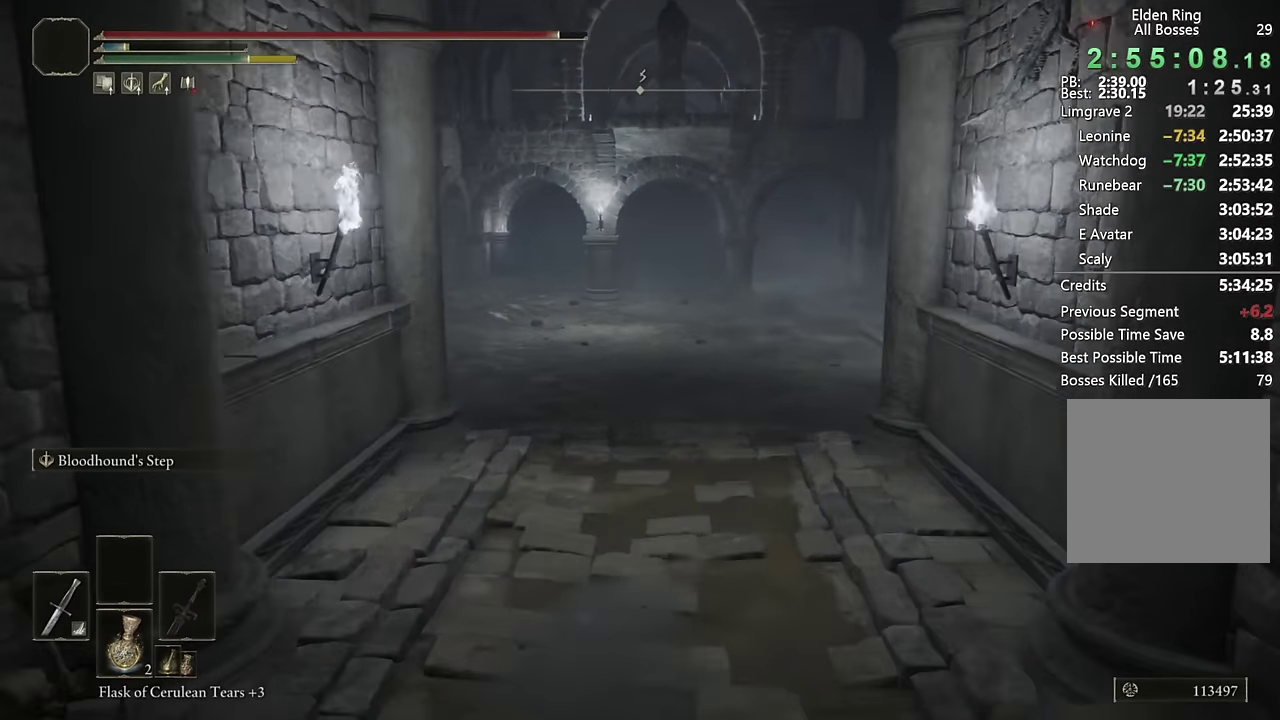
{"buttons": ["CIRCLE", "L2"], "left_stick": "up", "right_stick": "center", "events": [[34, "right_stick", "center"], [267, "right_stick", "left"], [384, "right_stick", "center"], [434, "L2", "down"]]}
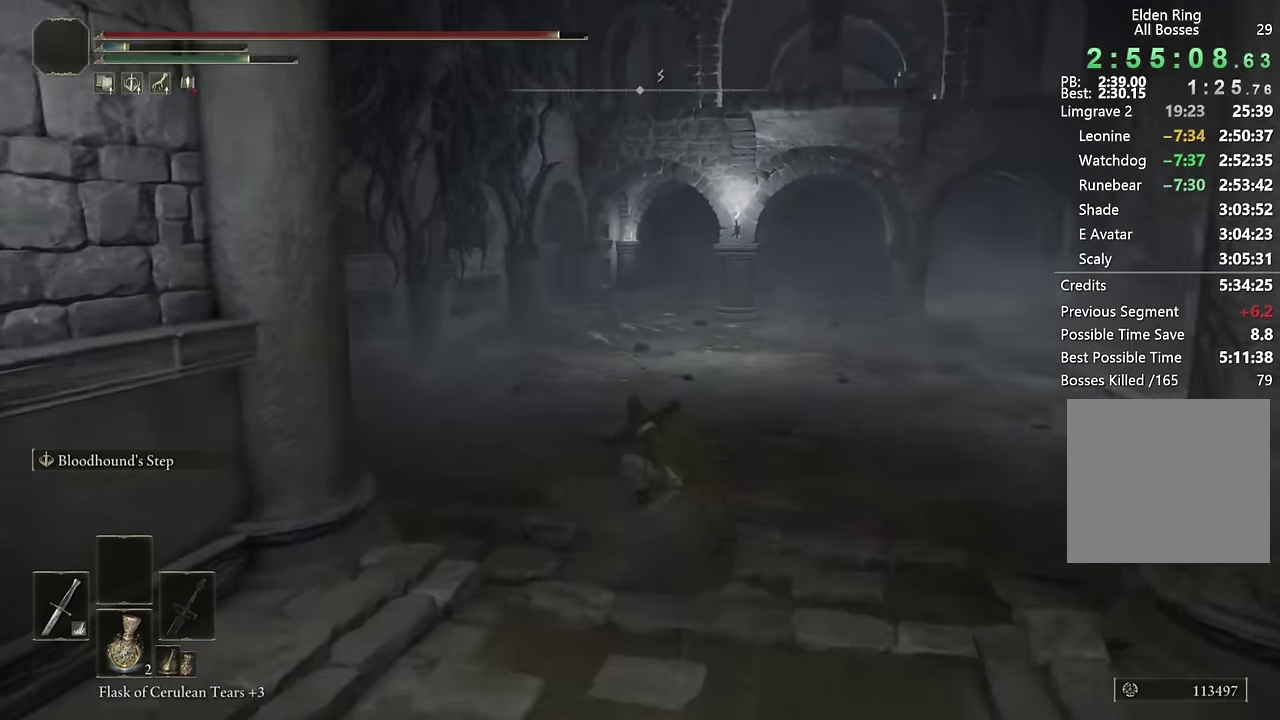
{"buttons": ["CIRCLE"], "left_stick": "up", "right_stick": "center", "events": [[117, "right_stick", "left"], [134, "L2", "up"], [217, "right_stick", "center"]]}
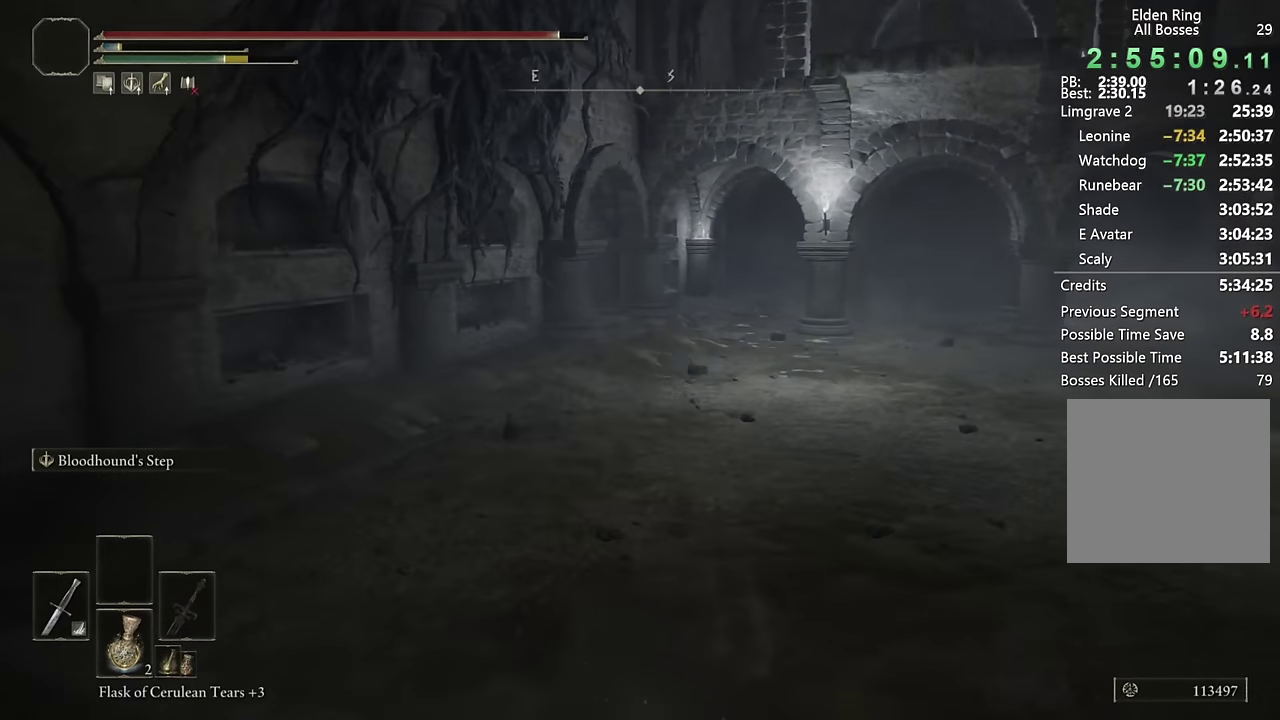
{"buttons": ["CIRCLE"], "left_stick": "up", "right_stick": "center", "events": [[134, "L2", "down"], [367, "L2", "up"]]}
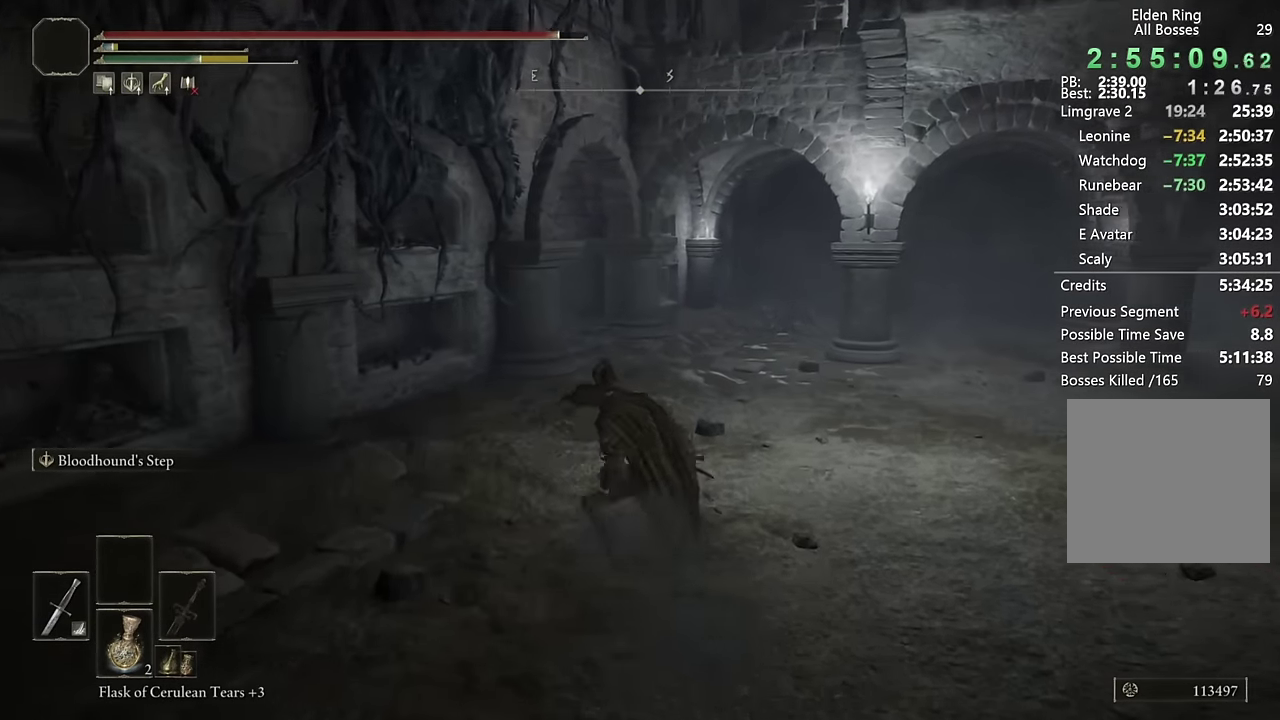
{"buttons": ["CIRCLE", "L2"], "left_stick": "up", "right_stick": "down-left", "events": [[400, "right_stick", "down-left"], [434, "L2", "down"]]}
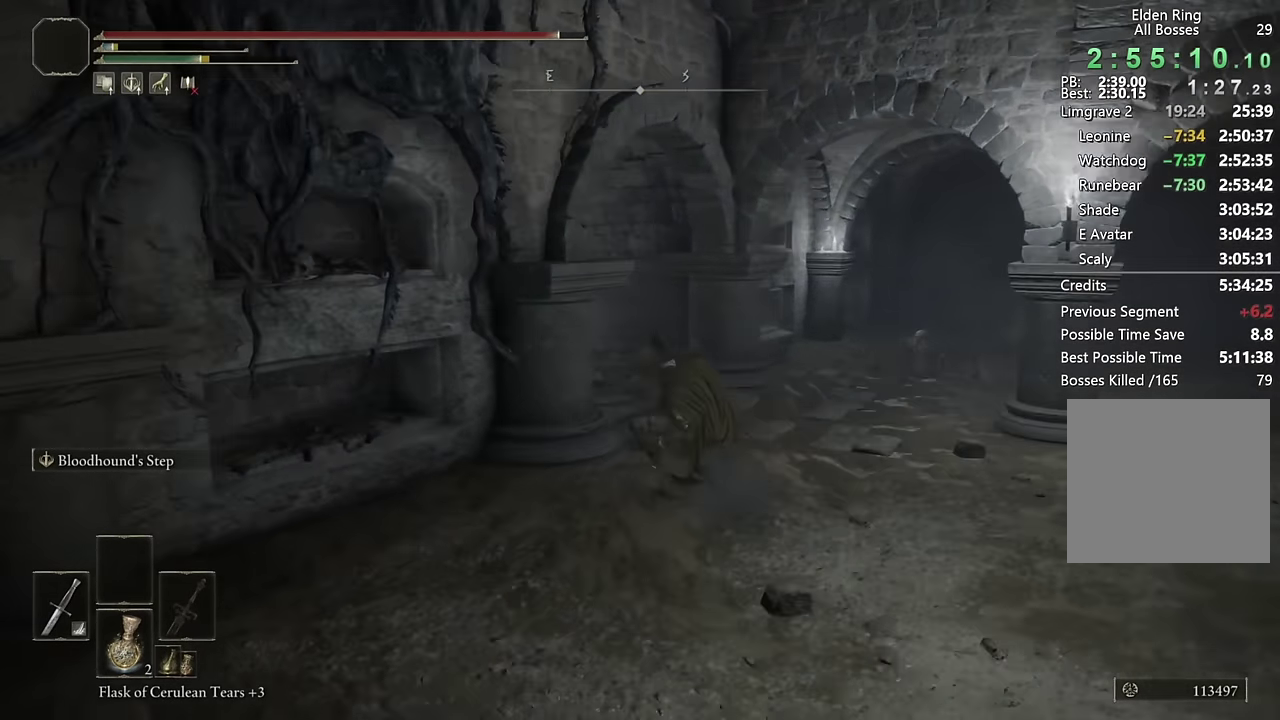
{"buttons": ["CIRCLE"], "left_stick": "up", "right_stick": "left", "events": [[34, "right_stick", "center"], [167, "L2", "up"], [167, "right_stick", "left"]]}
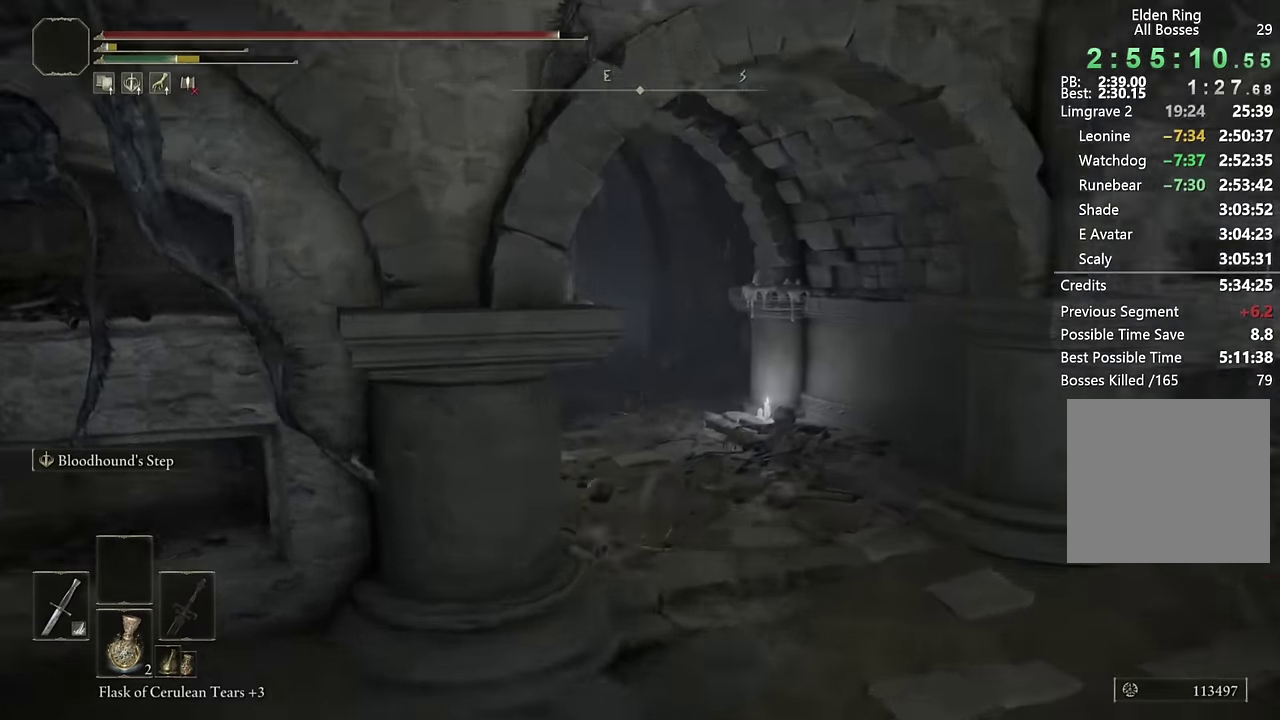
{"buttons": ["CIRCLE"], "left_stick": "up", "right_stick": "center", "events": [[50, "right_stick", "center"], [200, "right_stick", "down-left"], [267, "right_stick", "center"], [284, "L2", "down"], [467, "L2", "up"]]}
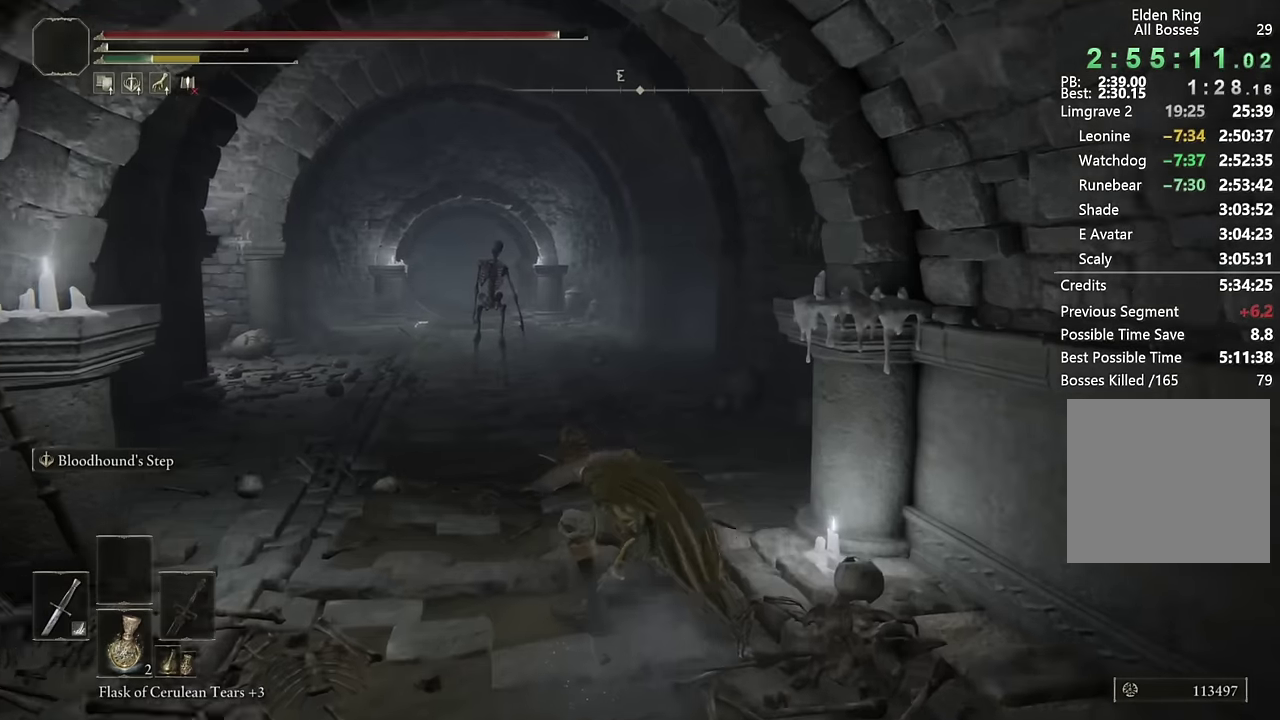
{"buttons": ["CIRCLE"], "left_stick": "up", "right_stick": "center", "events": [[250, "right_stick", "down-right"], [400, "right_stick", "center"]]}